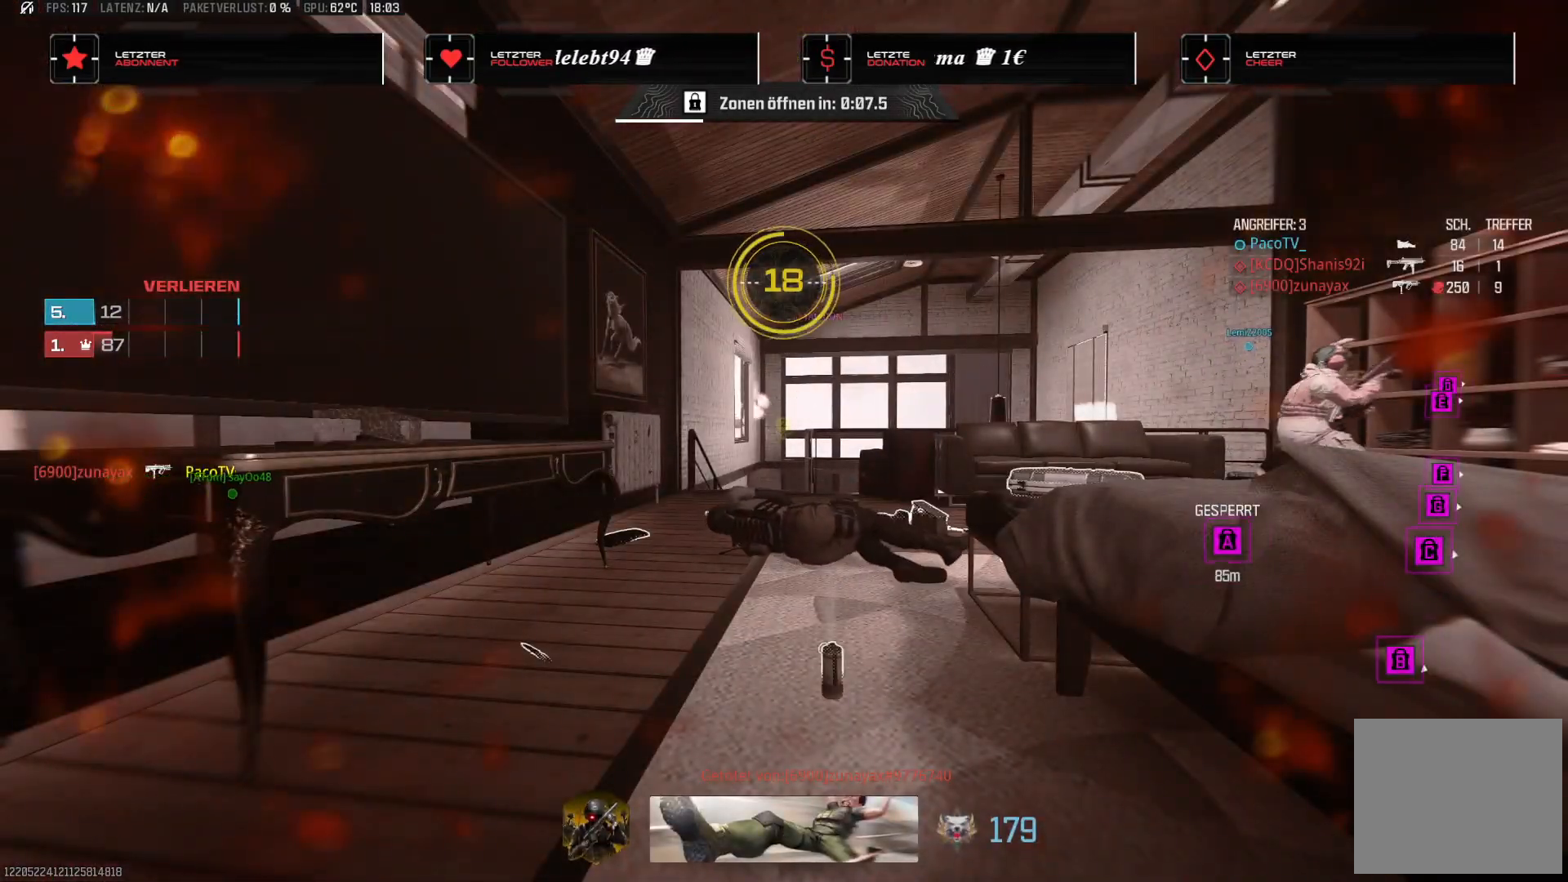
Gameplay with a controller (PlayStation layout); each line is a JSON object with the inputs held at the frame after it (dt_ms = milliseconds from this image to that frame). "events" lists button and stick changes between this image and that frame as [ms after this image, input, new state], when the widget could be followed in between.
{"dt_ms": 500, "buttons": [], "left_stick": "center", "right_stick": "center", "events": []}
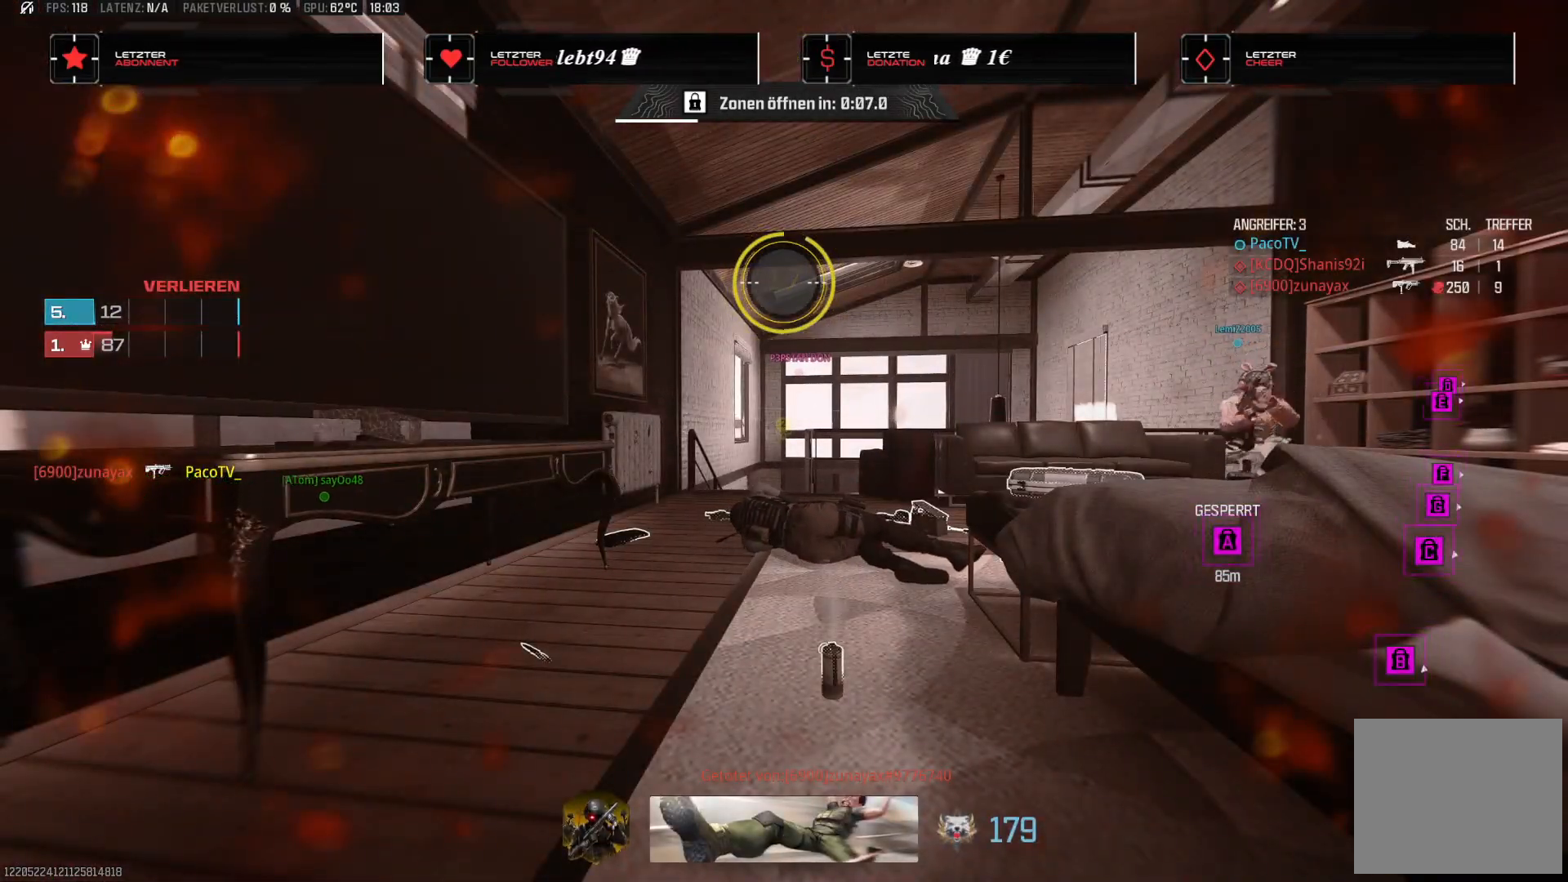
{"dt_ms": 500, "buttons": [], "left_stick": "center", "right_stick": "center", "events": []}
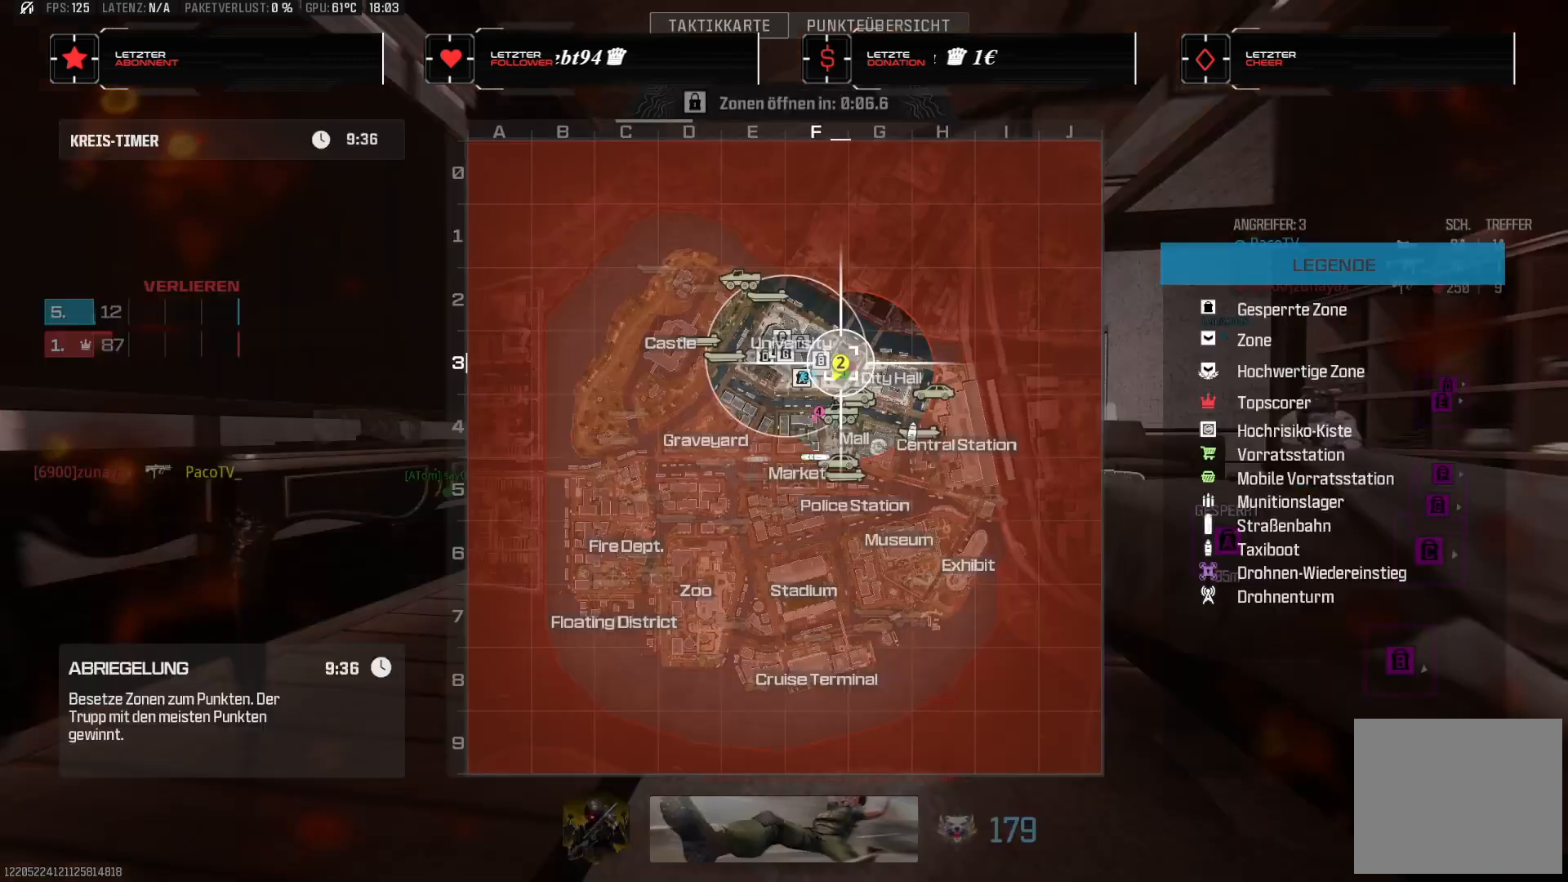
{"dt_ms": 500, "buttons": [], "left_stick": "center", "right_stick": "center", "events": [[17, "DPAD_RIGHT", "down"], [133, "DPAD_RIGHT", "up"]]}
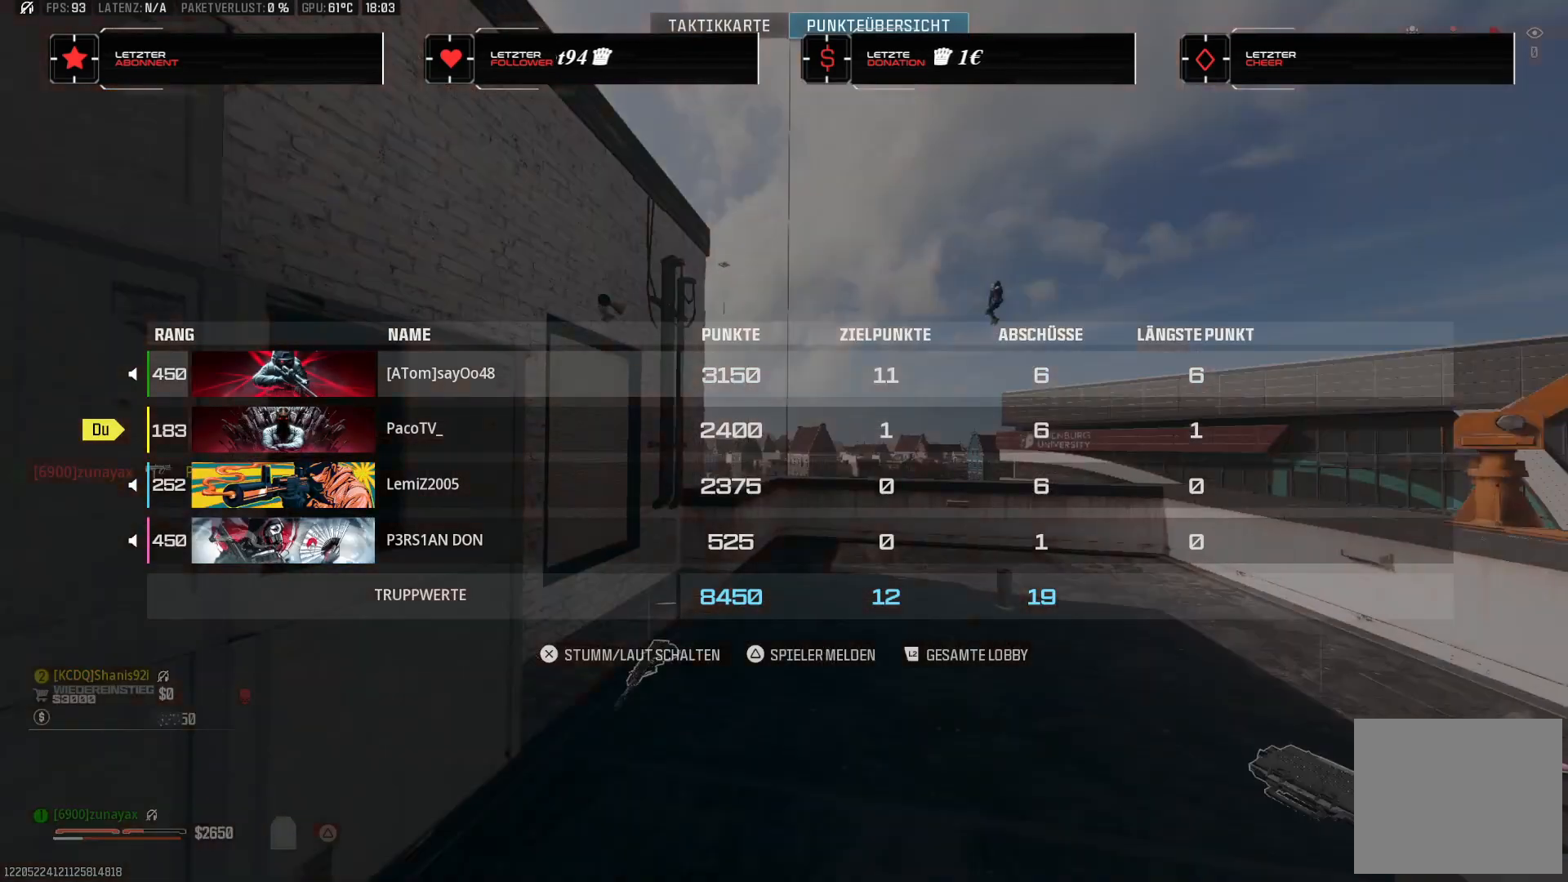
{"dt_ms": 500, "buttons": [], "left_stick": "center", "right_stick": "center", "events": [[417, "DPAD_LEFT", "down"], [467, "DPAD_LEFT", "up"]]}
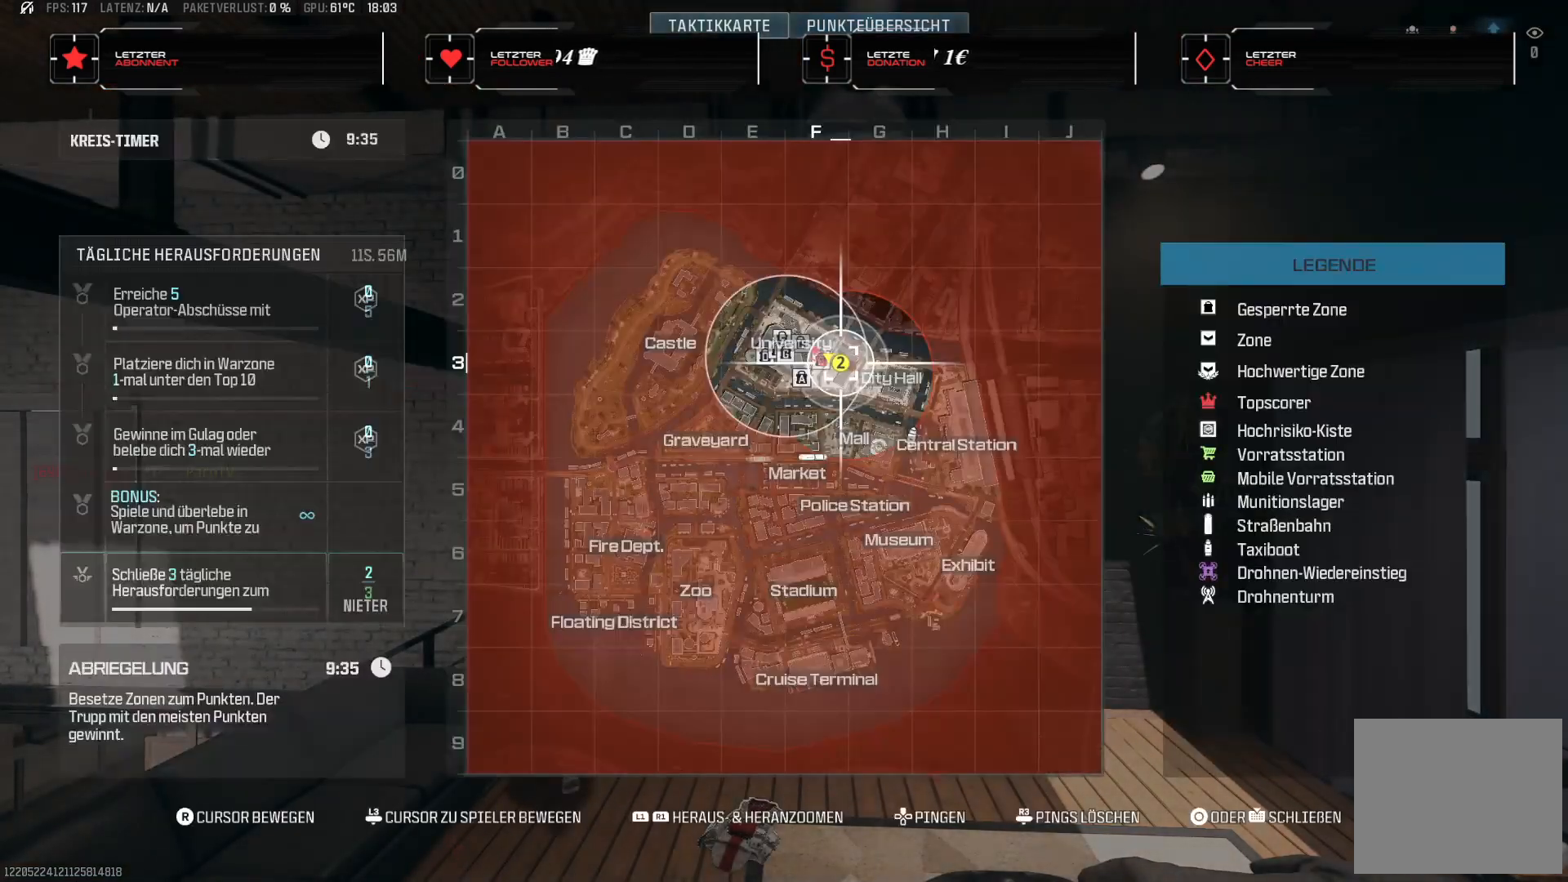
{"dt_ms": 500, "buttons": [], "left_stick": "center", "right_stick": "center", "events": []}
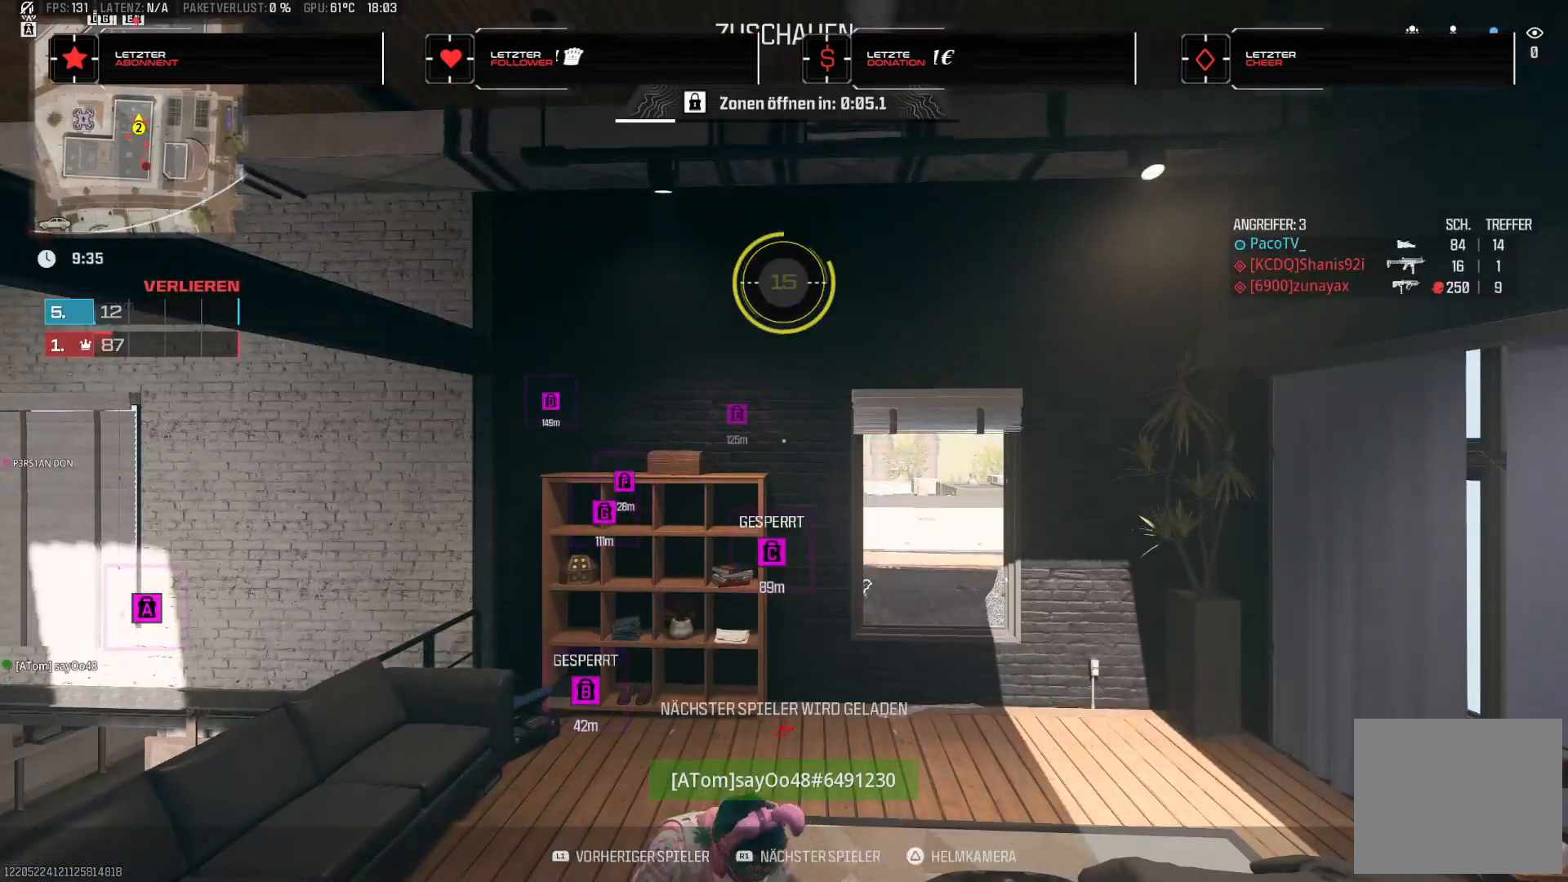
{"dt_ms": 500, "buttons": [], "left_stick": "center", "right_stick": "center", "events": []}
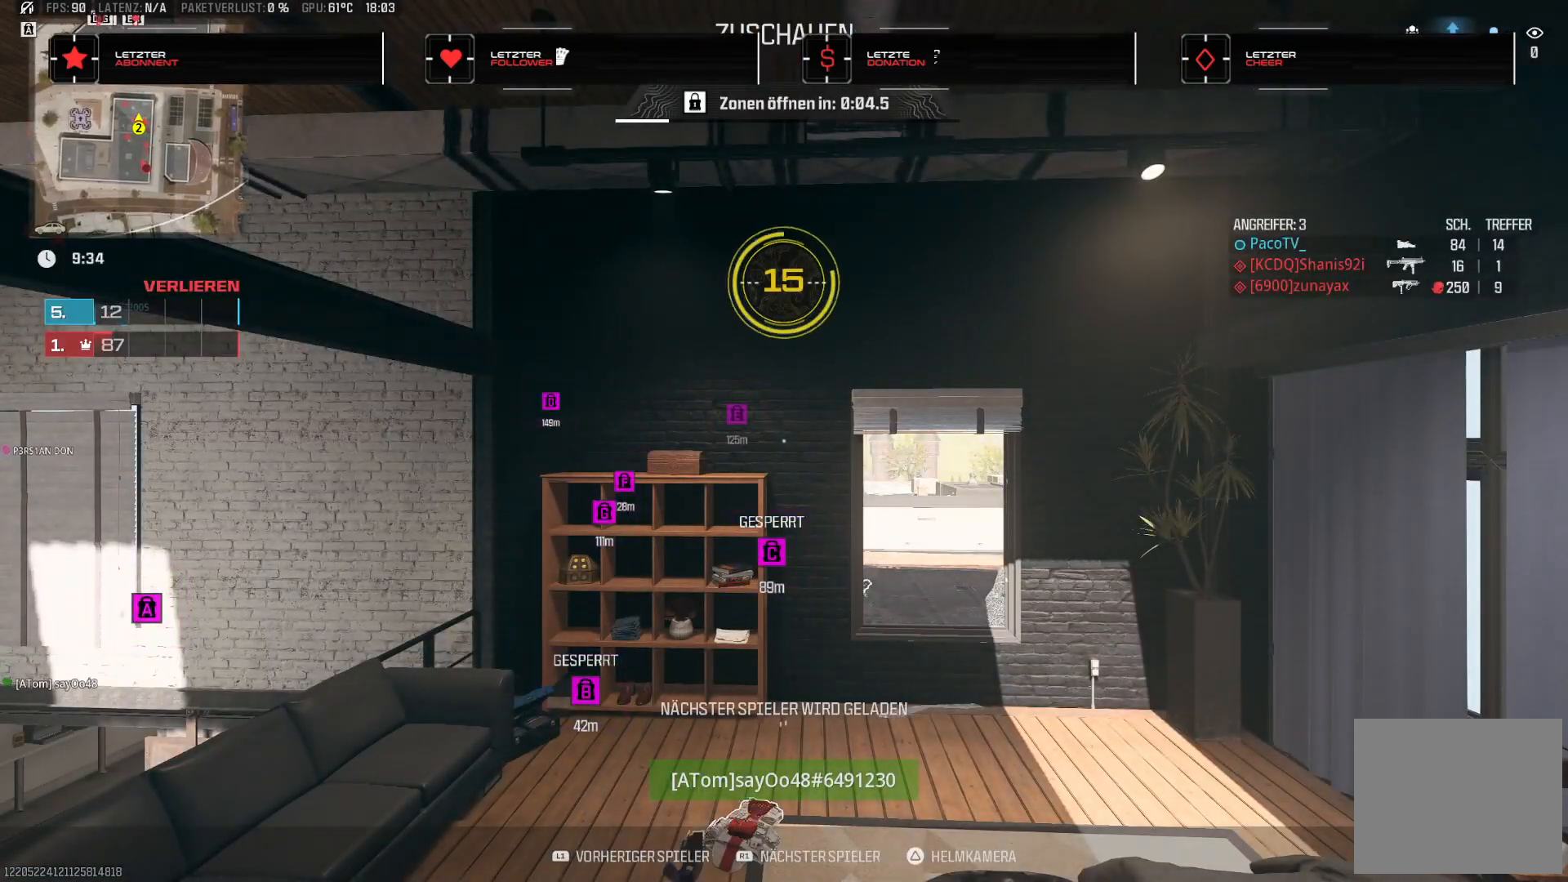
{"dt_ms": 500, "buttons": [], "left_stick": "center", "right_stick": "center", "events": []}
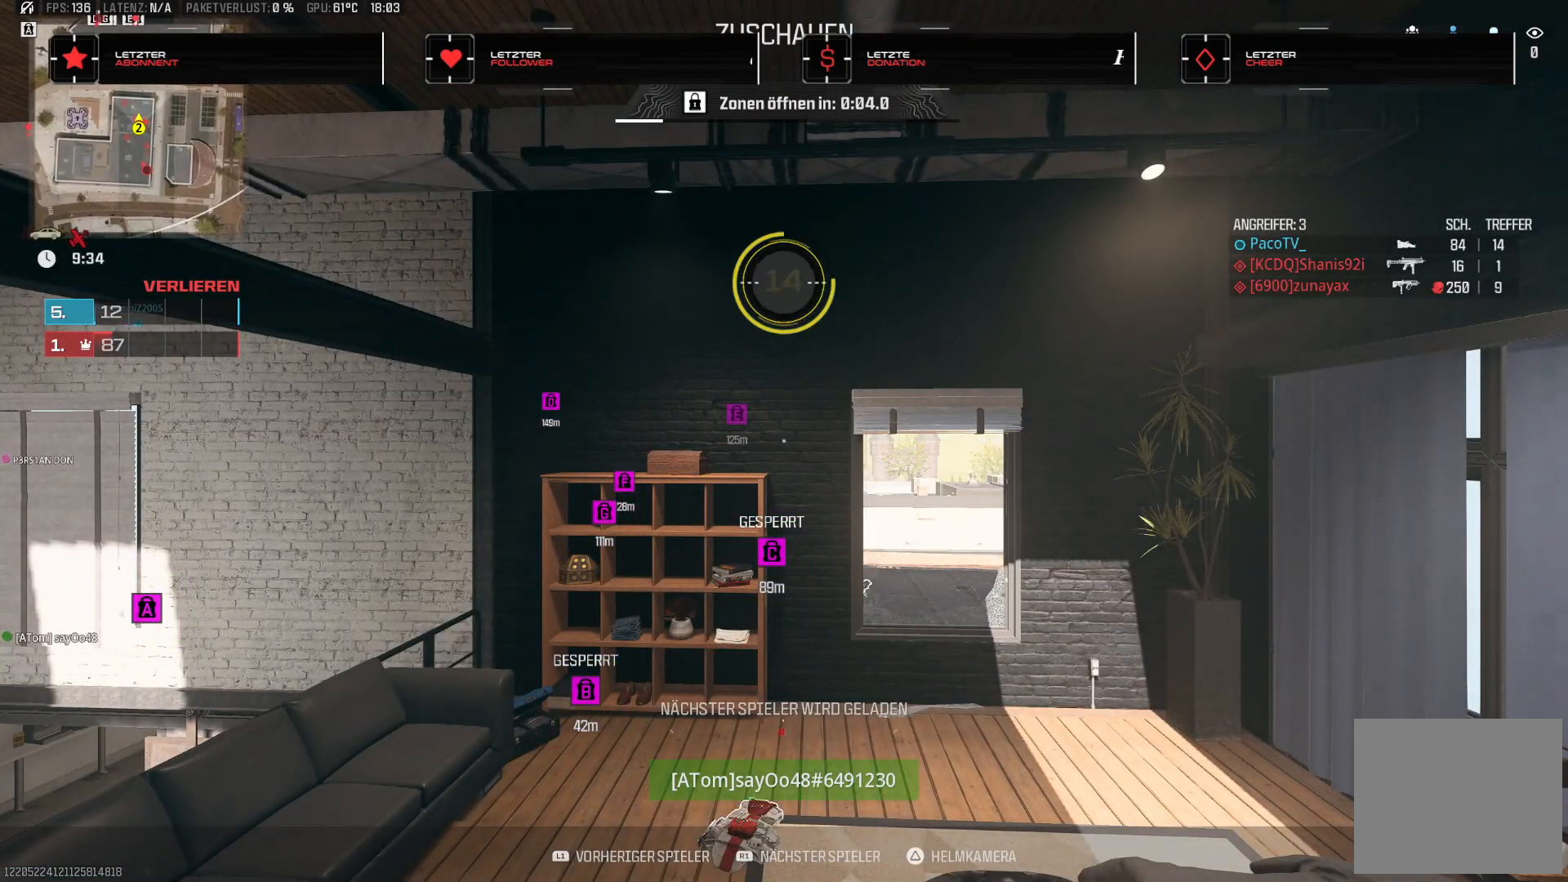
{"dt_ms": 500, "buttons": [], "left_stick": "center", "right_stick": "center", "events": []}
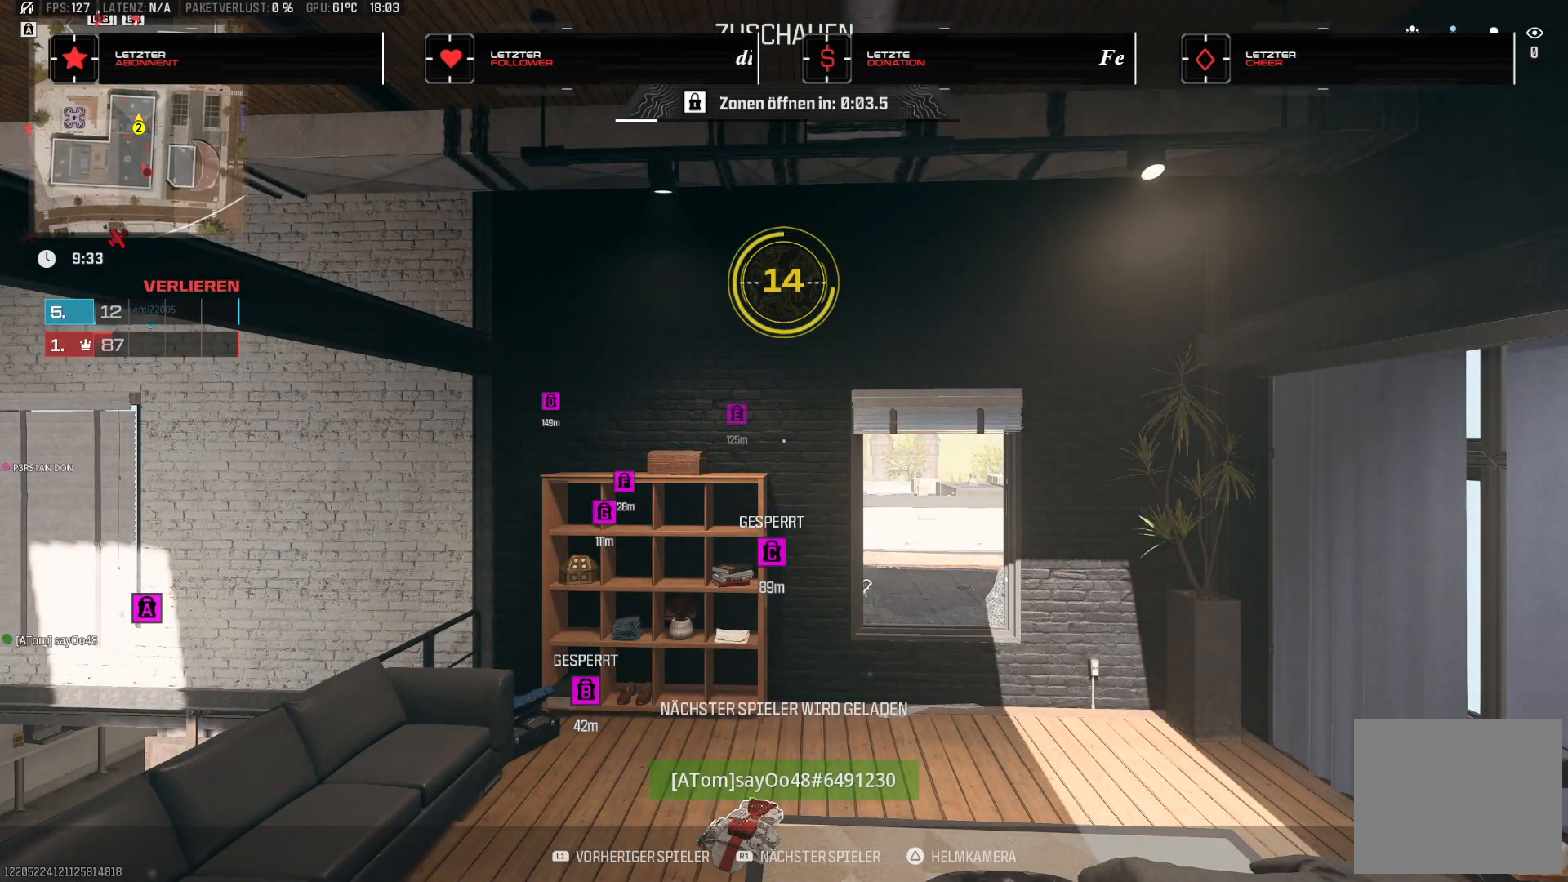
{"dt_ms": 500, "buttons": [], "left_stick": "center", "right_stick": "center", "events": []}
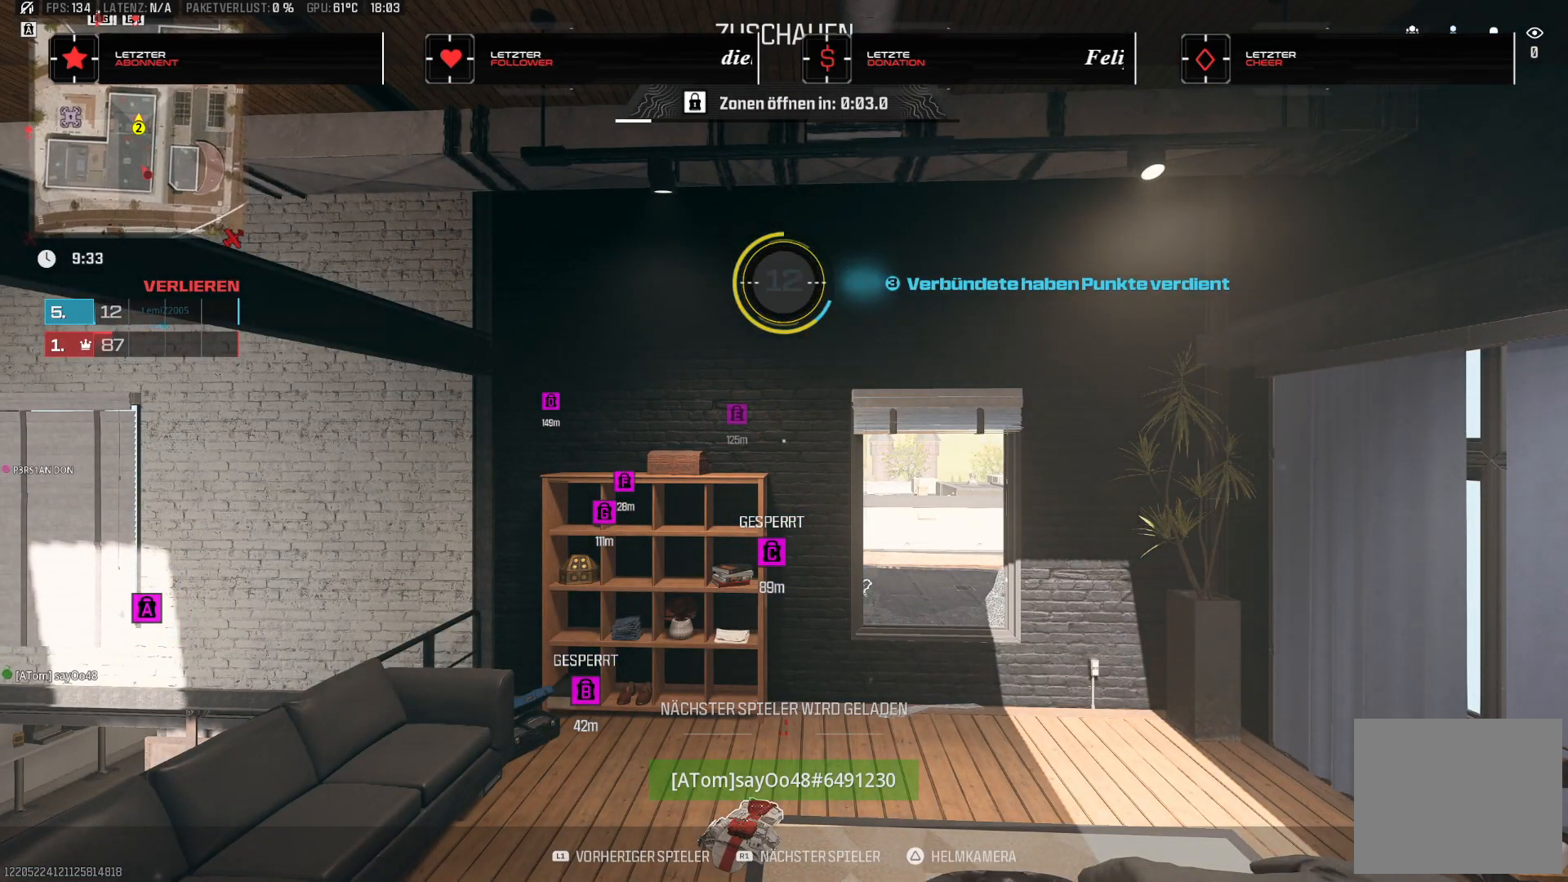
{"dt_ms": 500, "buttons": [], "left_stick": "center", "right_stick": "center", "events": []}
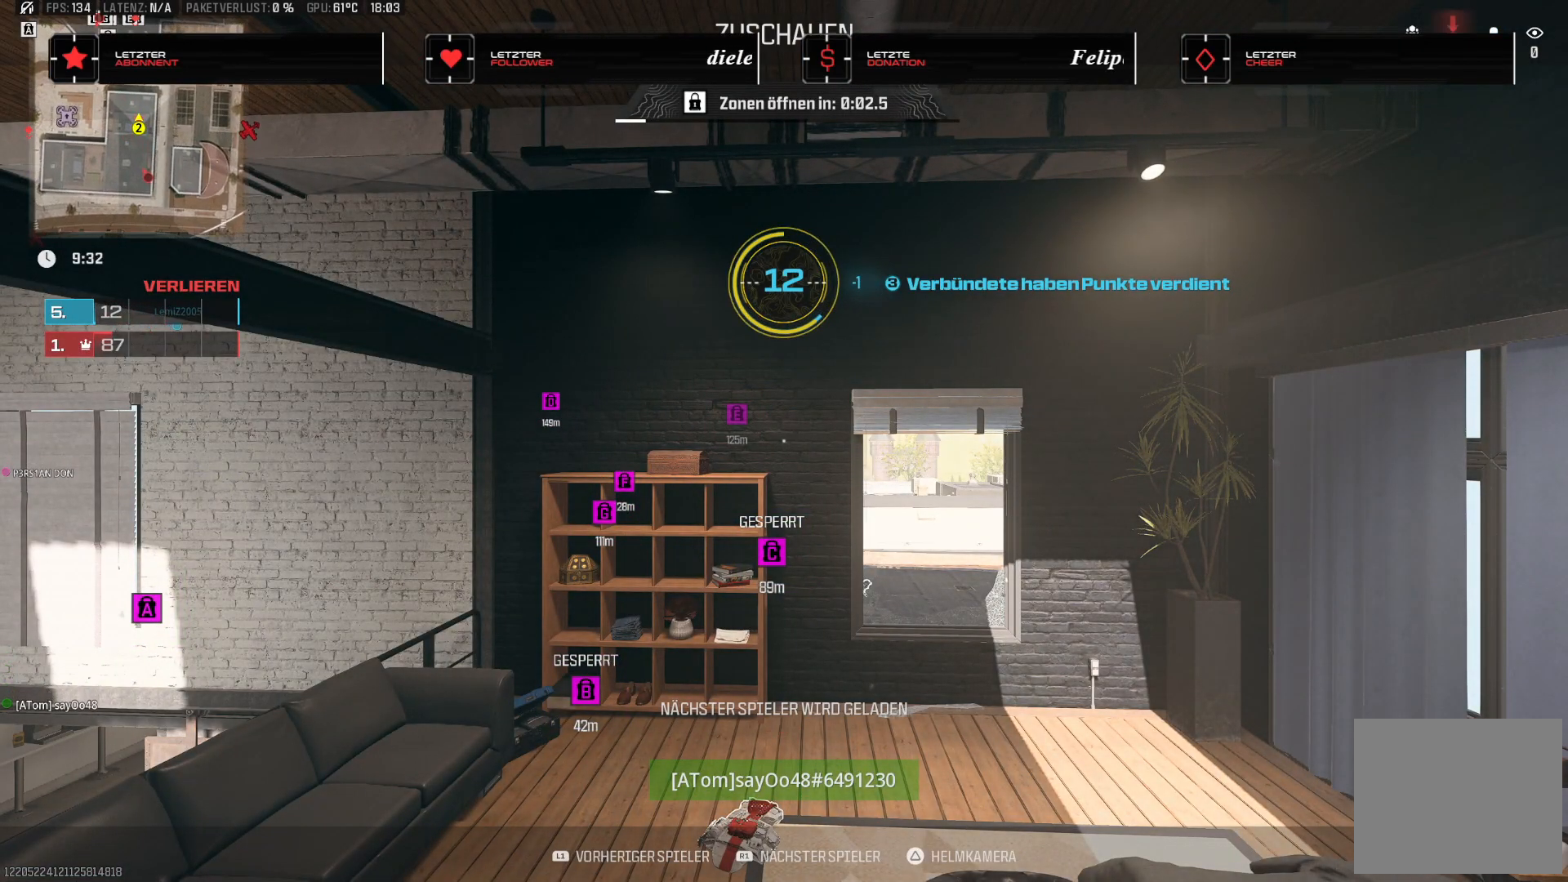
{"dt_ms": 500, "buttons": [], "left_stick": "left", "right_stick": "center", "events": [[467, "left_stick", "left"]]}
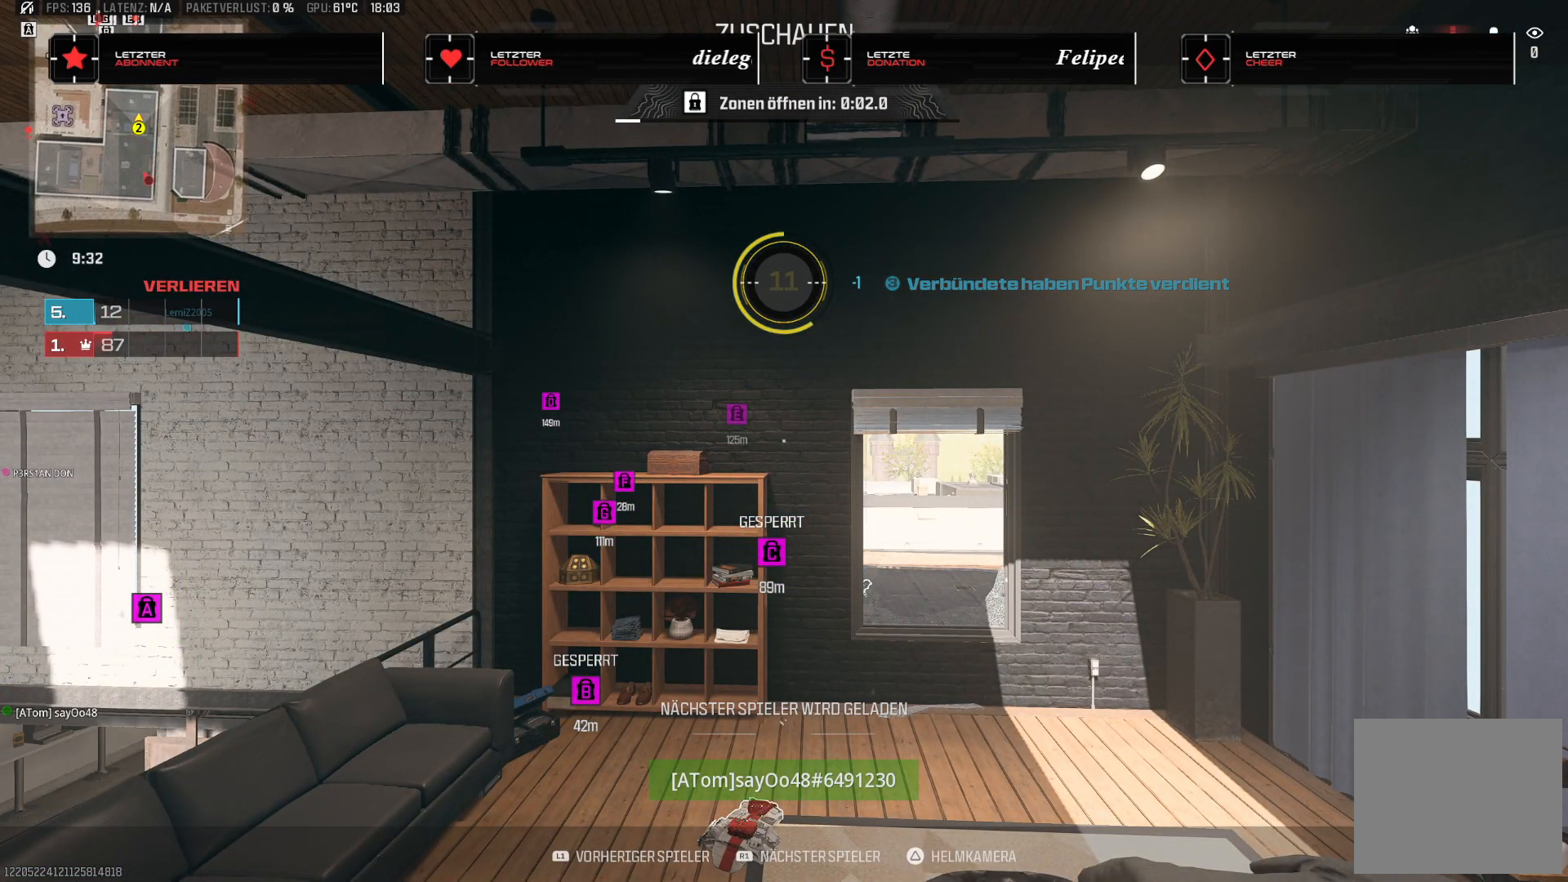
{"dt_ms": 500, "buttons": [], "left_stick": "center", "right_stick": "center", "events": [[50, "right_stick", "right"], [417, "right_stick", "center"], [467, "left_stick", "center"]]}
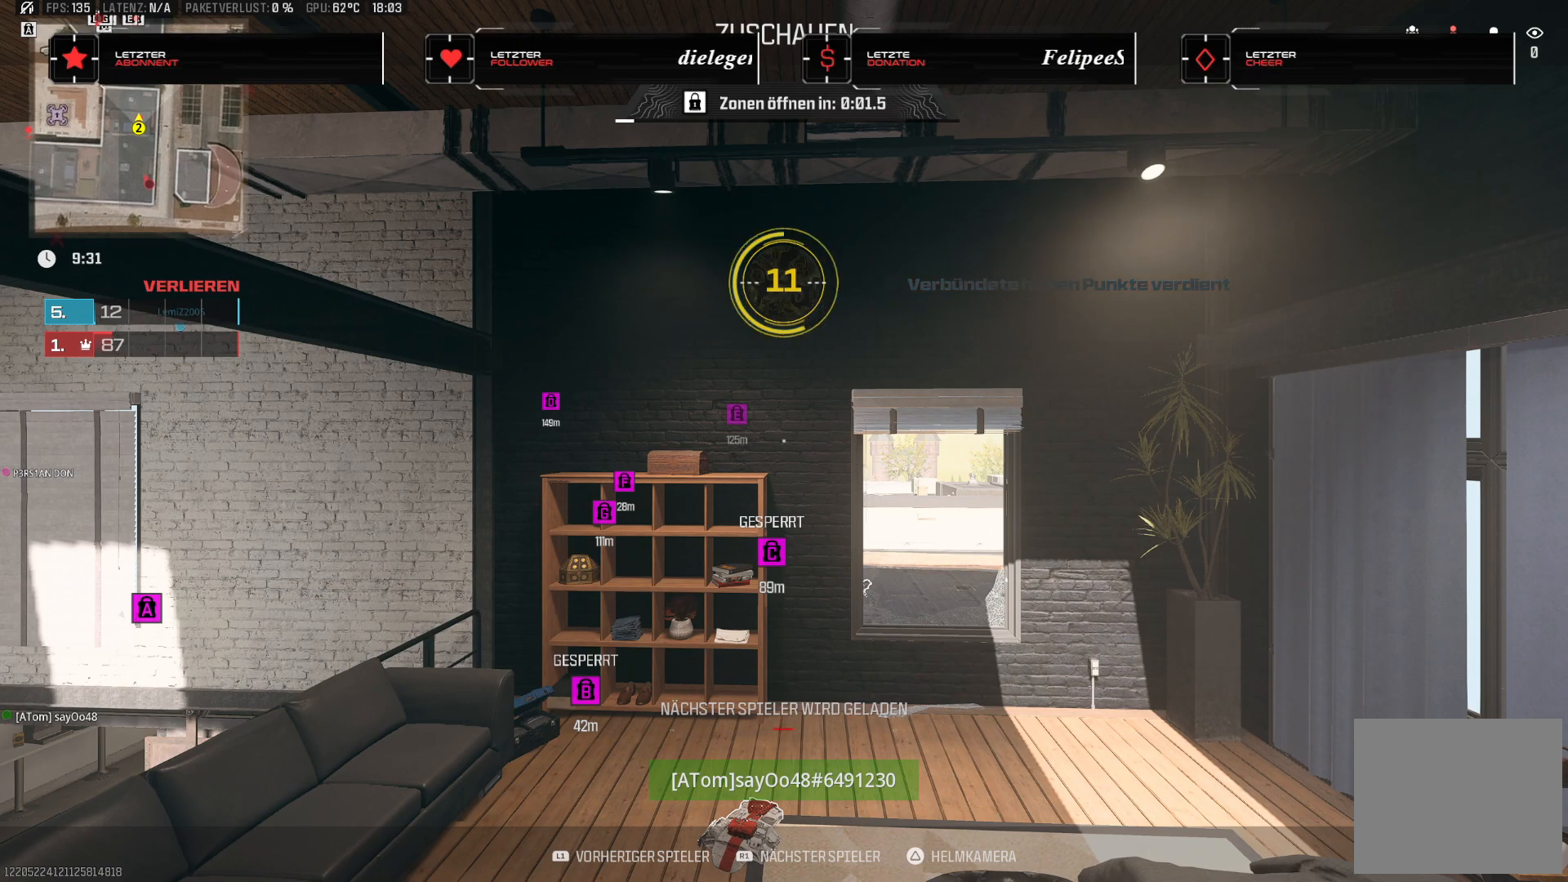
{"dt_ms": 500, "buttons": [], "left_stick": "center", "right_stick": "center", "events": []}
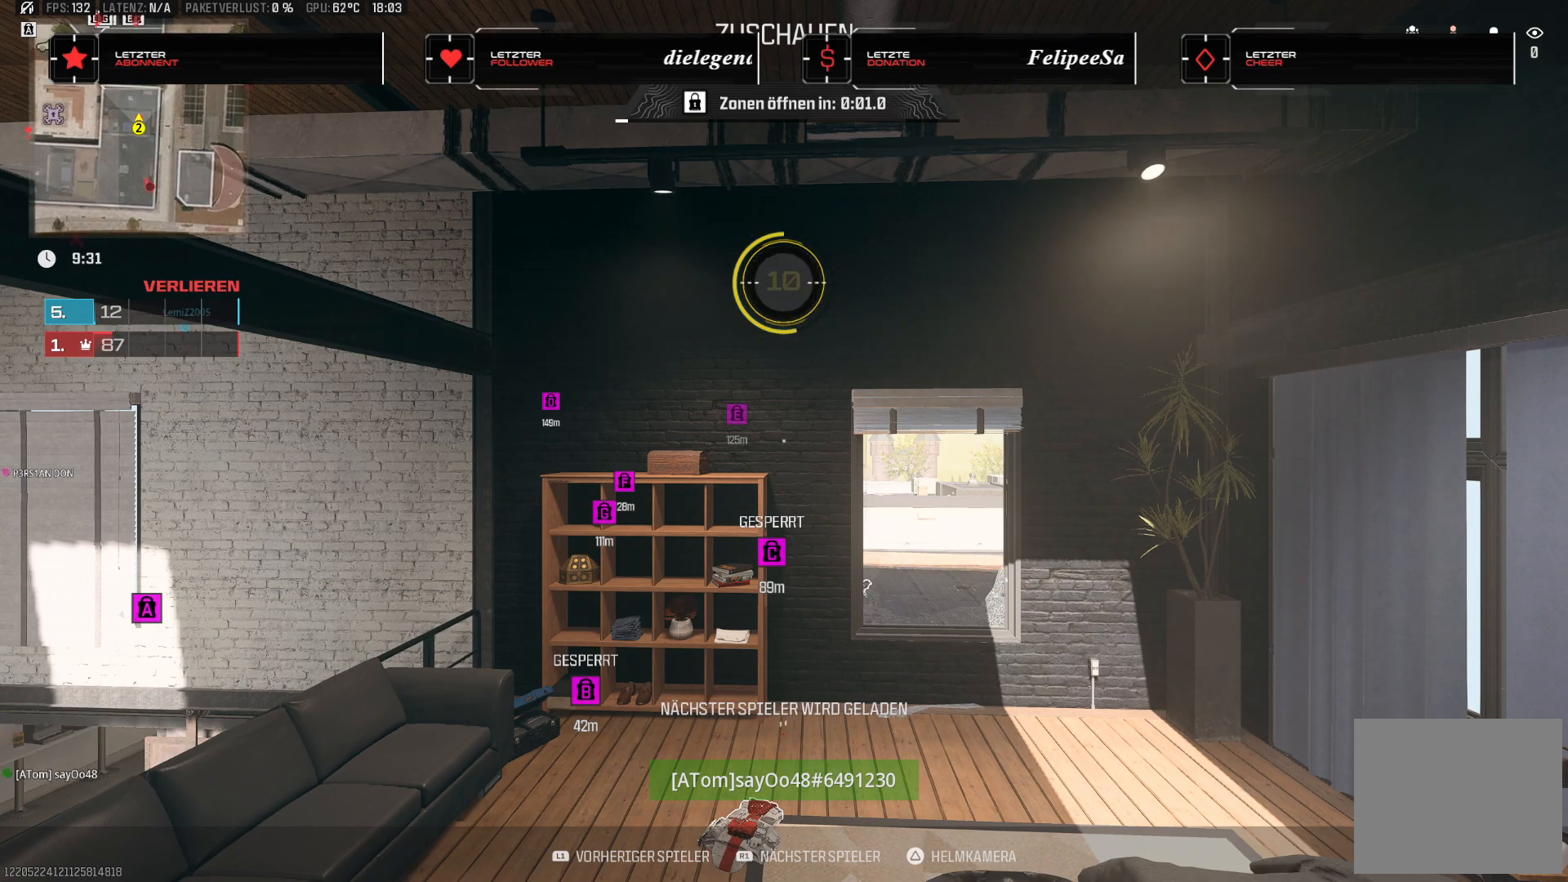
{"dt_ms": 500, "buttons": [], "left_stick": "center", "right_stick": "center", "events": []}
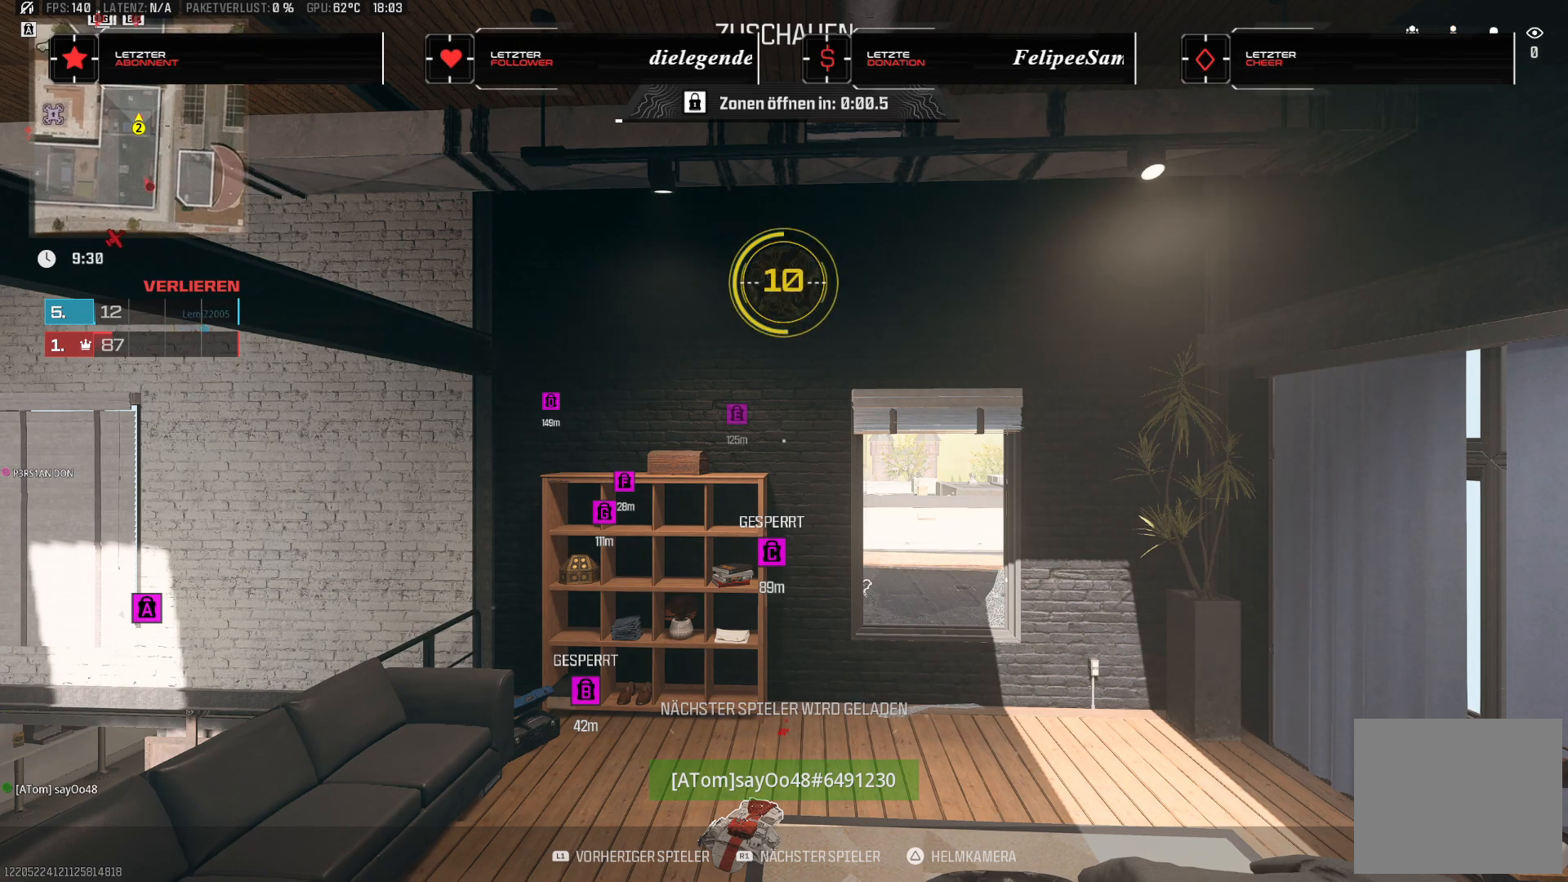
{"dt_ms": 500, "buttons": [], "left_stick": "center", "right_stick": "center", "events": [[317, "right_stick", "right"], [417, "right_stick", "center"]]}
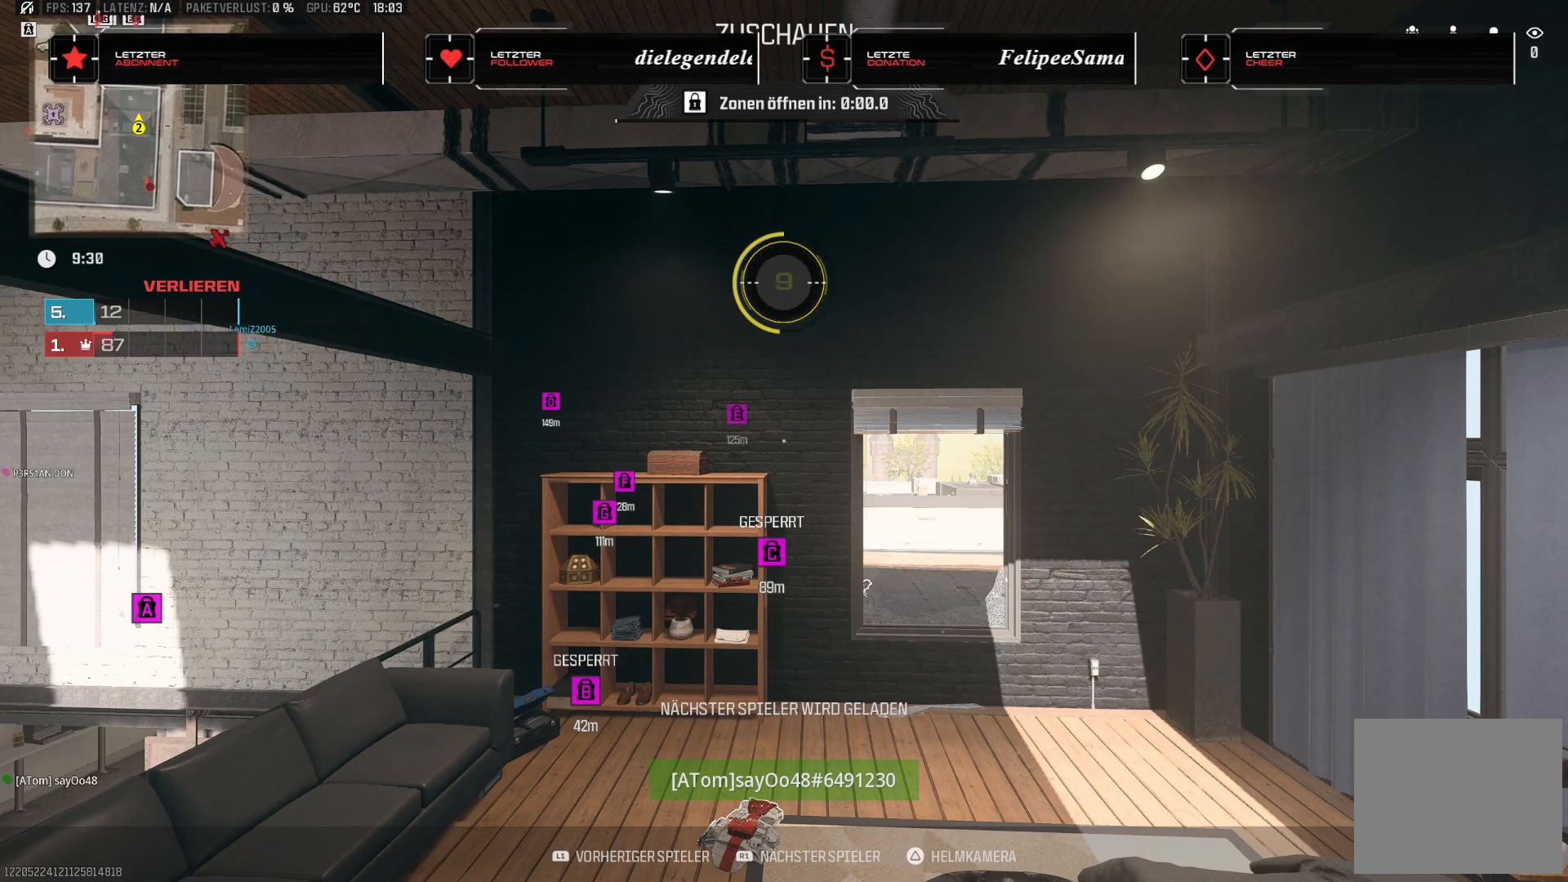
{"dt_ms": 500, "buttons": [], "left_stick": "center", "right_stick": "center", "events": [[33, "right_stick", "left"], [100, "right_stick", "center"], [217, "L3", "down"], [233, "R3", "down"], [383, "L3", "up"], [400, "R3", "up"]]}
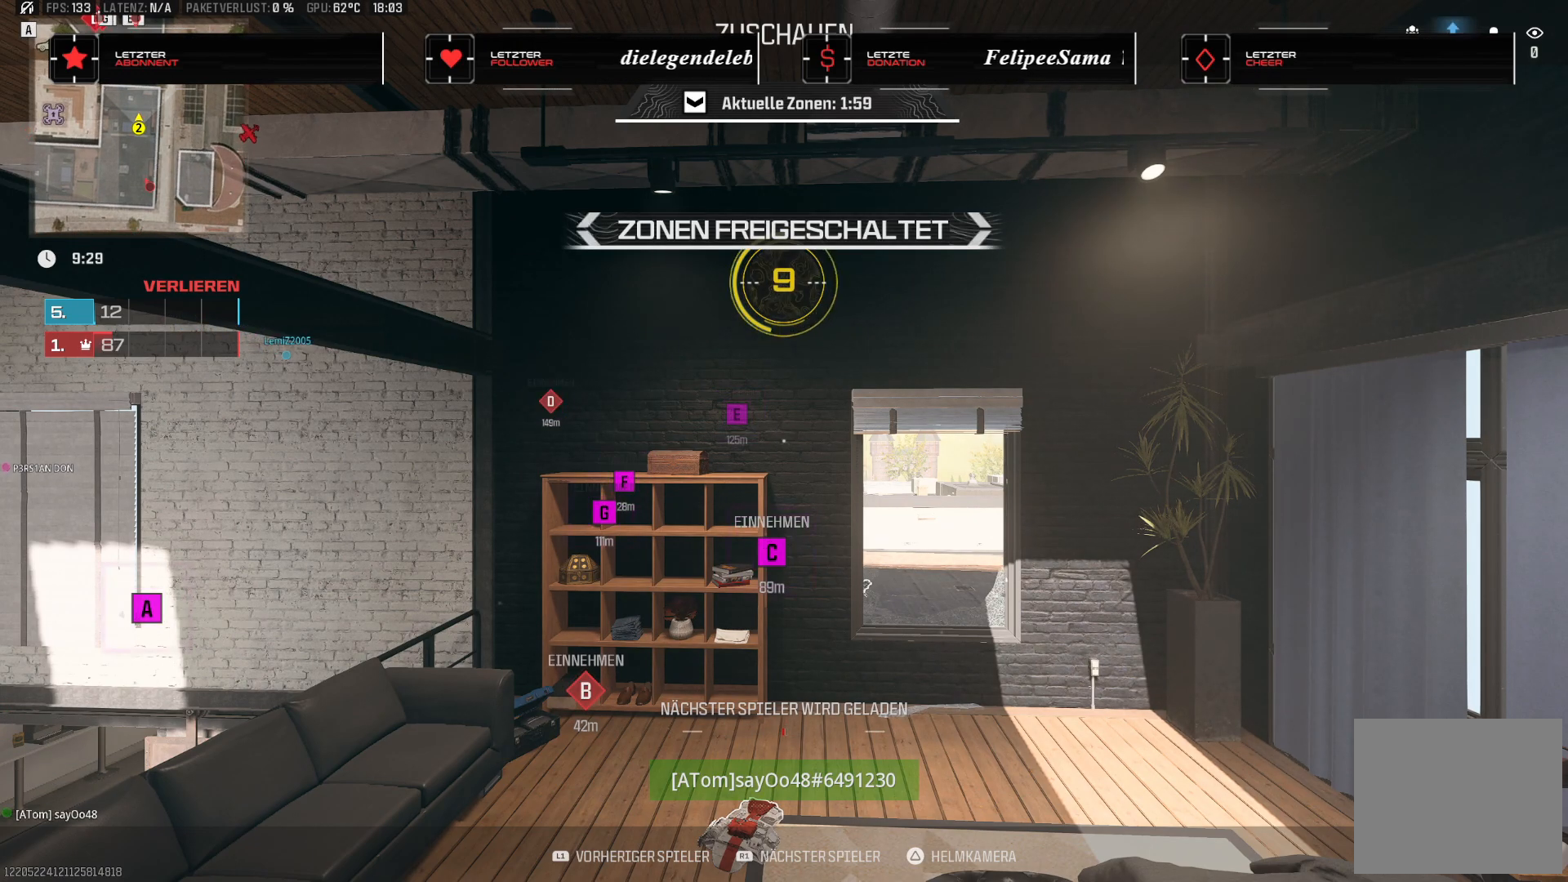
{"dt_ms": 1000, "buttons": [], "left_stick": "center", "right_stick": "center"}
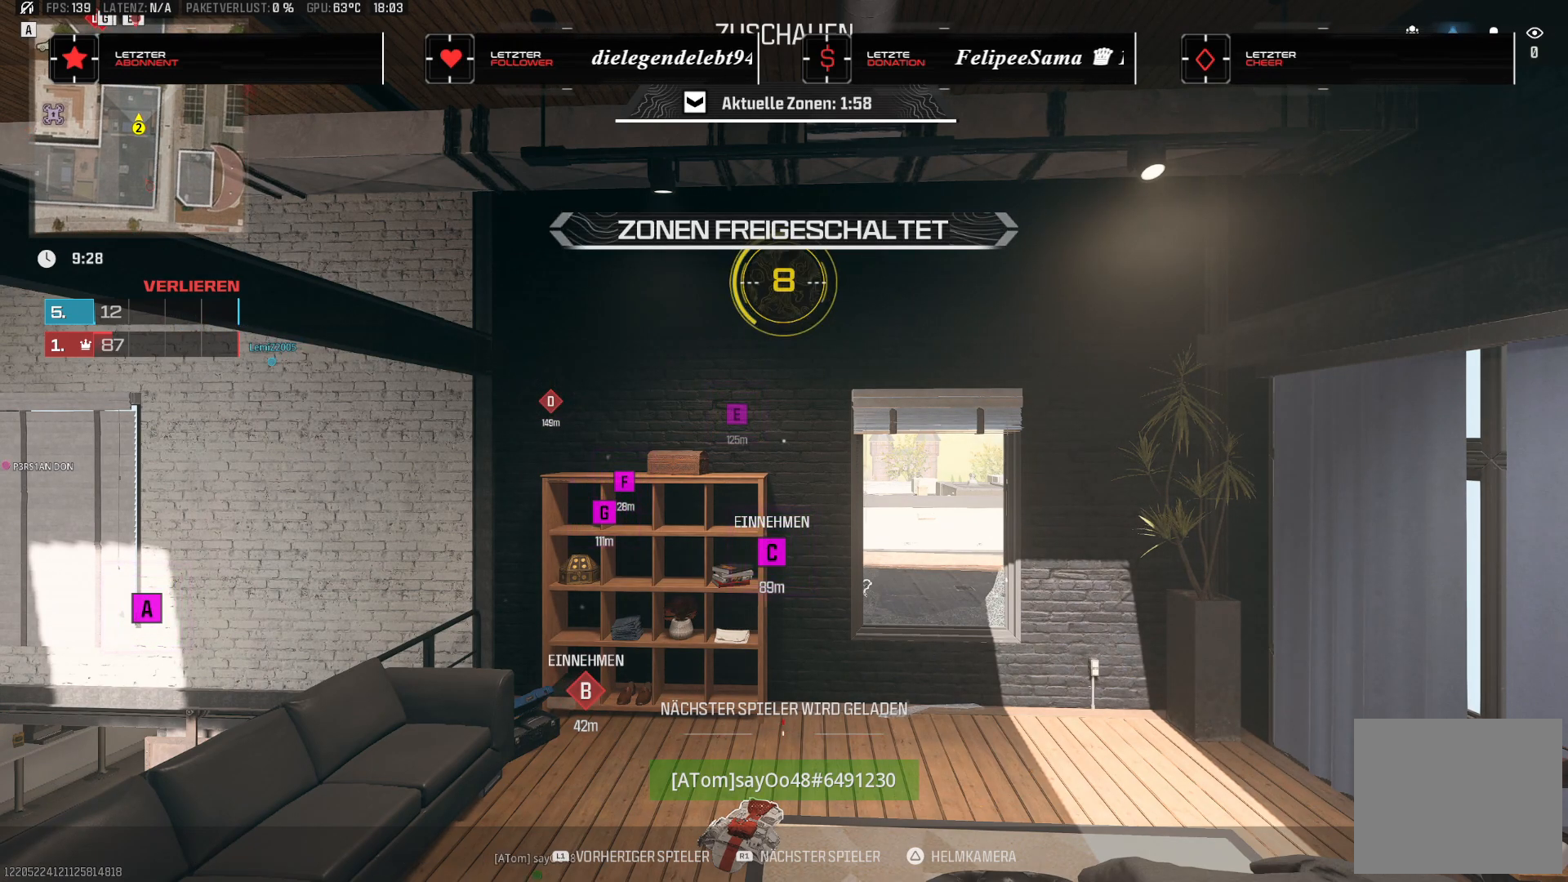
{"dt_ms": 1000, "buttons": ["L3", "R3"], "left_stick": "center", "right_stick": "center"}
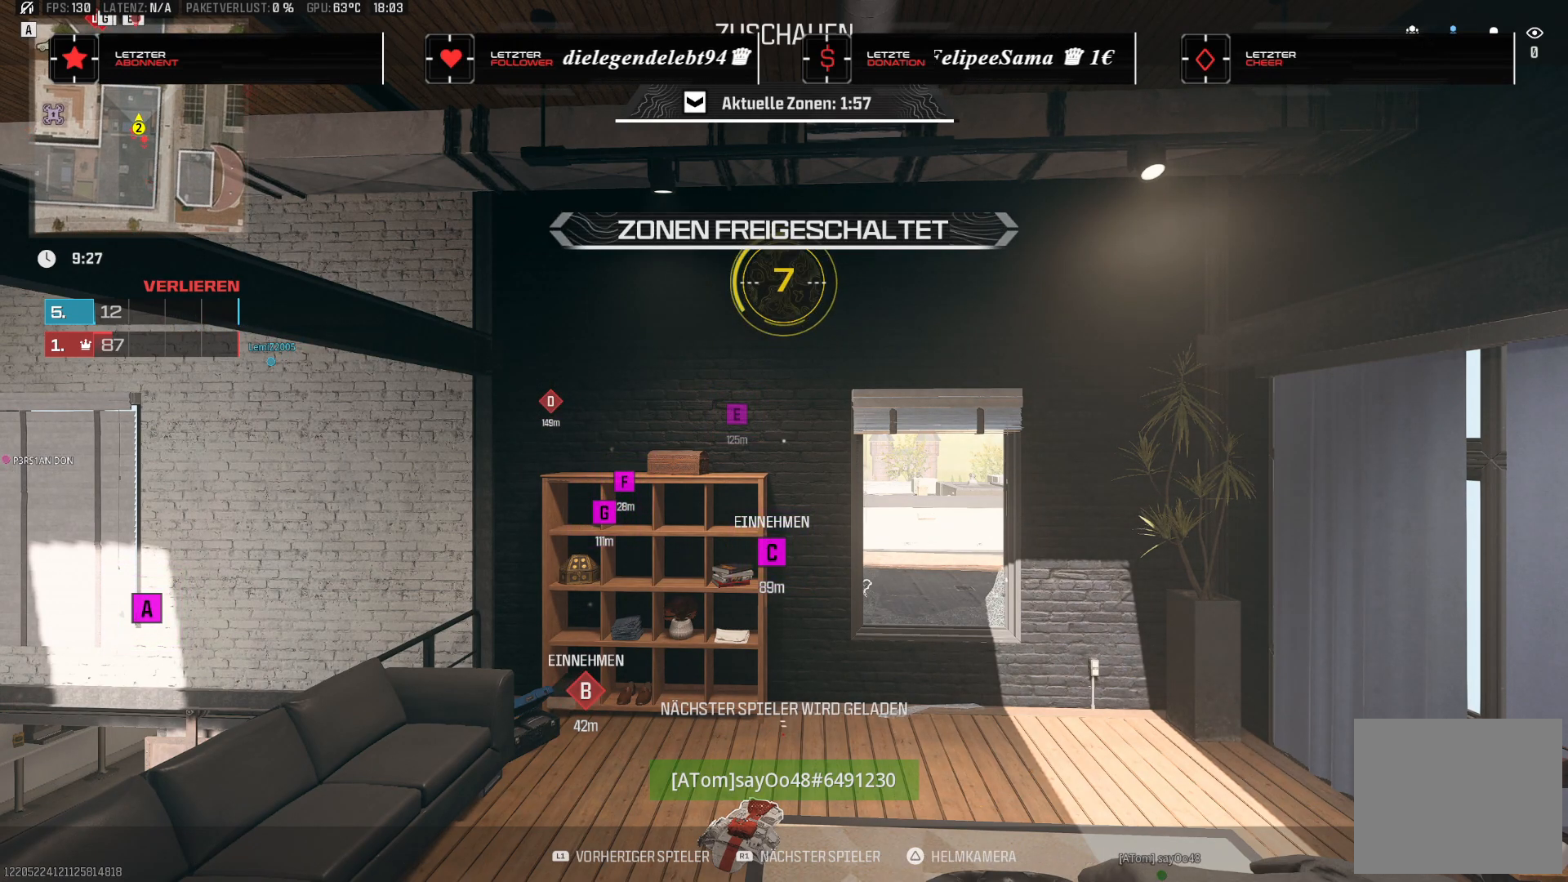
{"dt_ms": 500, "buttons": [], "left_stick": "center", "right_stick": "center", "events": [[50, "R3", "up"], [83, "L3", "up"], [183, "R3", "down"], [267, "R3", "up"], [383, "R3", "down"], [483, "R3", "up"]]}